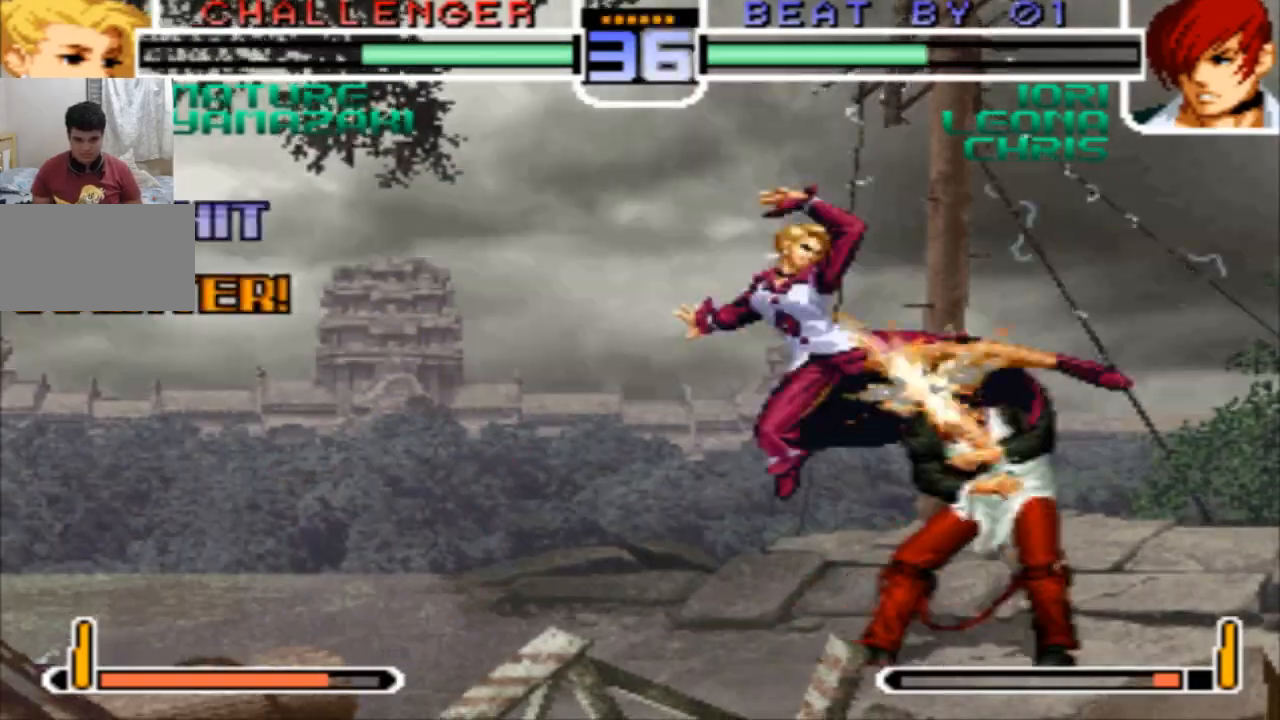
Gameplay with a controller (arcade stick); each line is a JSON object with the inputs held at the frame after it. "events" lists button and stick changes between this image and that frame as [ms after this image, input, new state], when the widget could be followed in between. Not read: L3 R3 SQUARE.
{"buttons": ["TRIANGLE"], "left_stick": "center"}
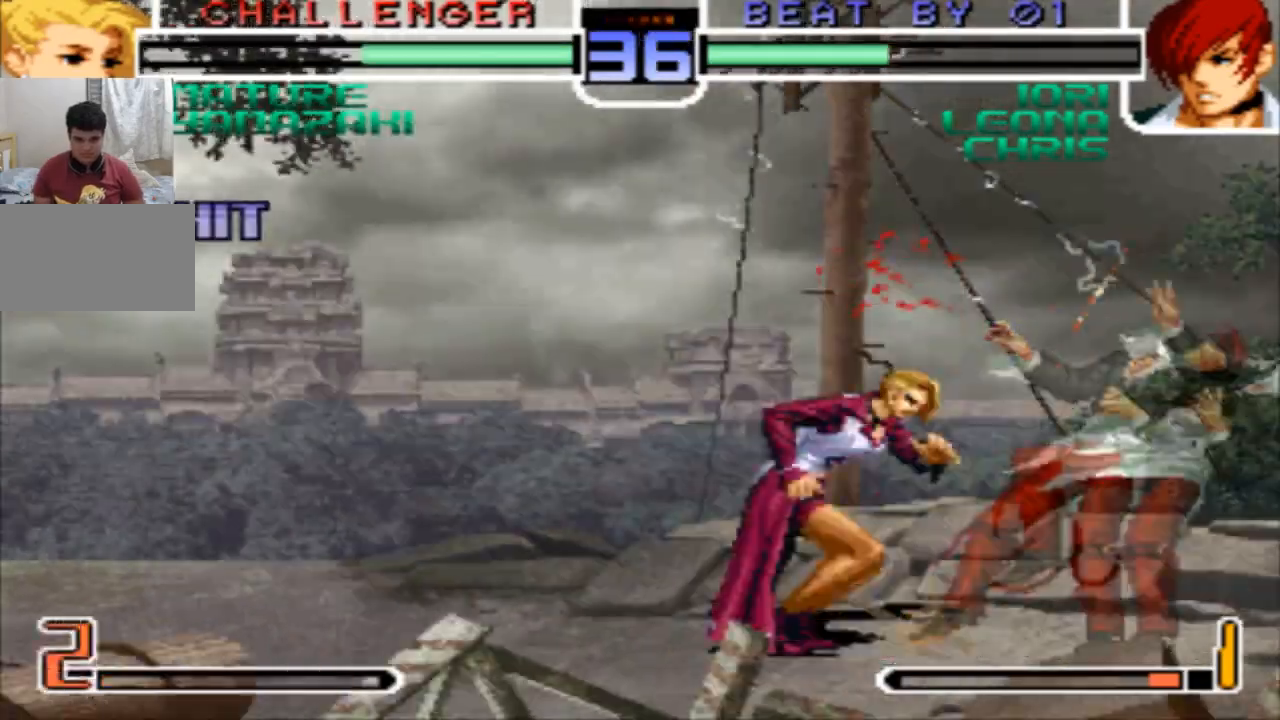
{"buttons": [], "left_stick": "center", "events": [[267, "TRIANGLE", "up"]]}
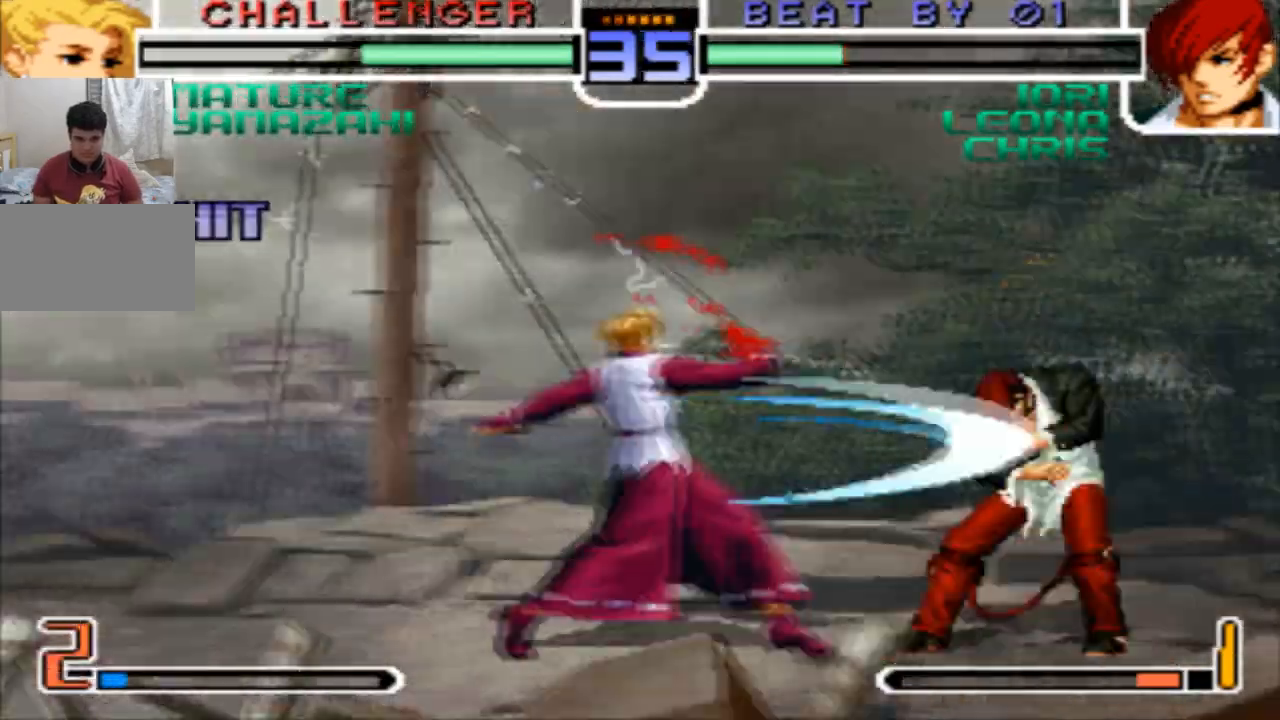
{"buttons": [], "left_stick": "center", "events": [[134, "left_stick", "left"], [368, "R1", "down"], [401, "left_stick", "center"], [501, "R1", "up"]]}
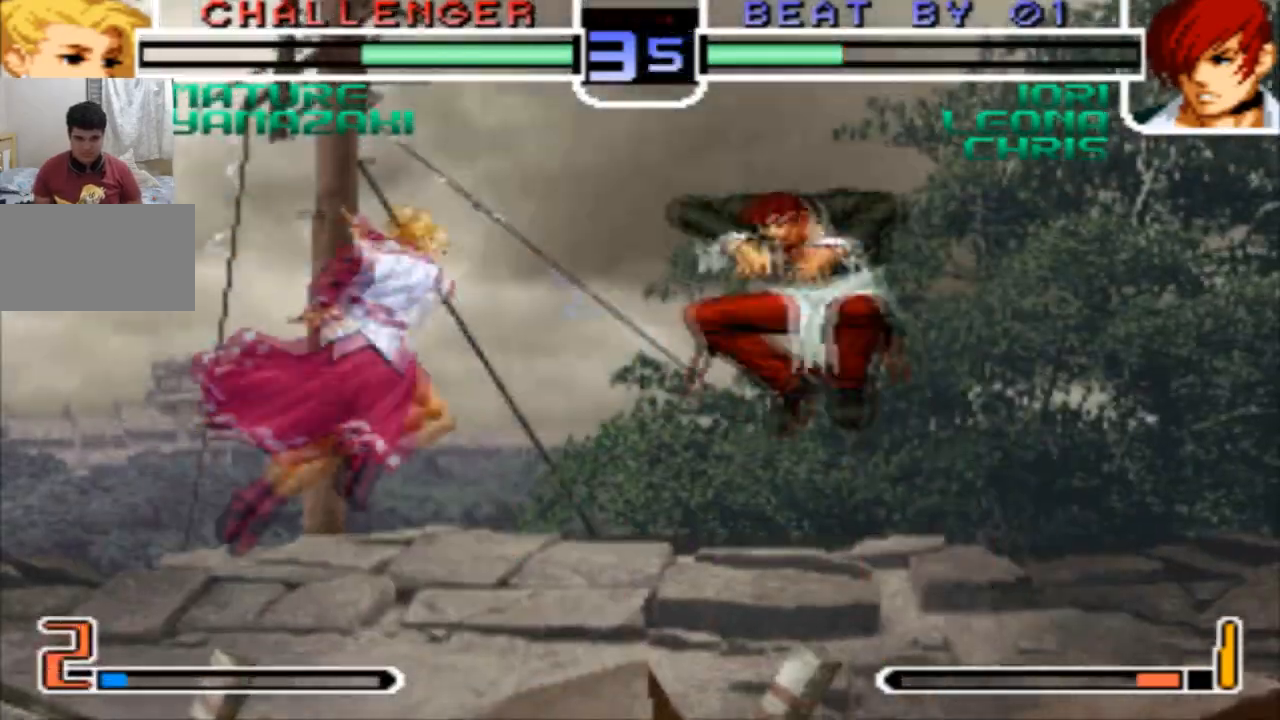
{"buttons": [], "left_stick": "left", "events": [[100, "left_stick", "left"], [234, "left_stick", "down"], [300, "left_stick", "right"], [434, "left_stick", "left"]]}
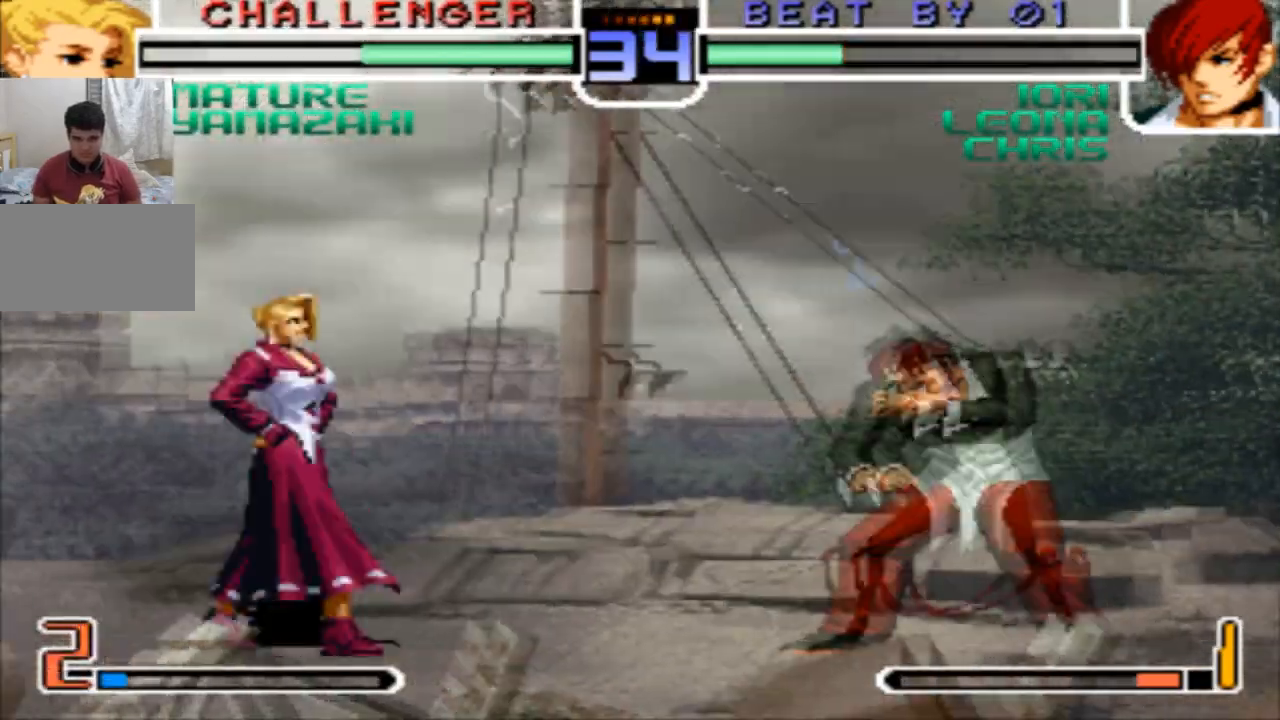
{"buttons": [], "left_stick": "left", "events": []}
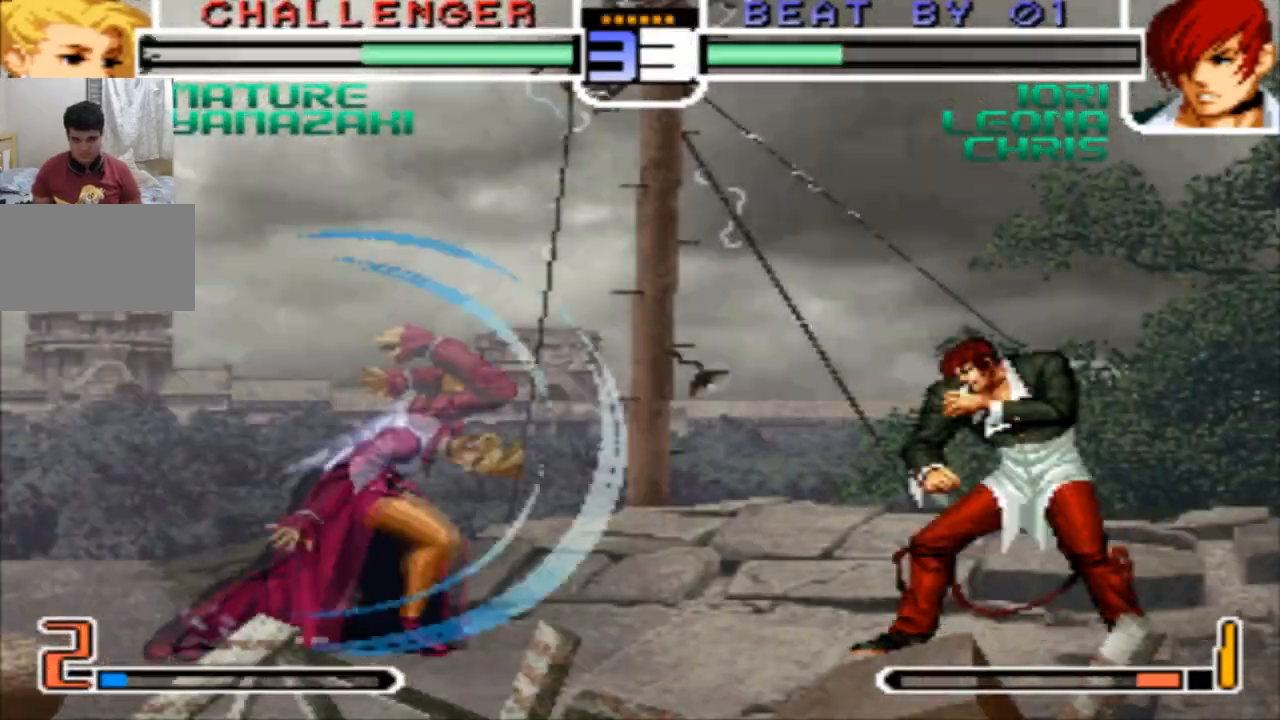
{"buttons": [], "left_stick": "right", "events": [[334, "left_stick", "center"], [400, "left_stick", "right"]]}
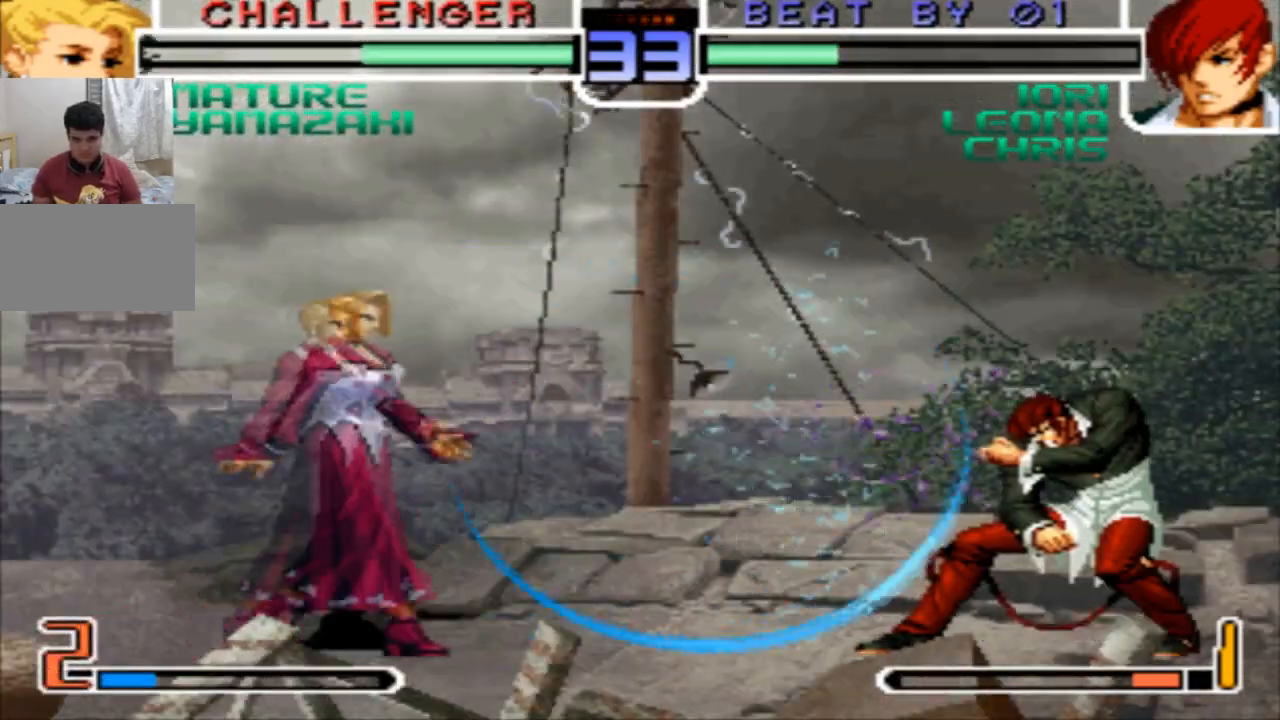
{"buttons": [], "left_stick": "left", "events": [[334, "left_stick", "center"], [434, "left_stick", "left"]]}
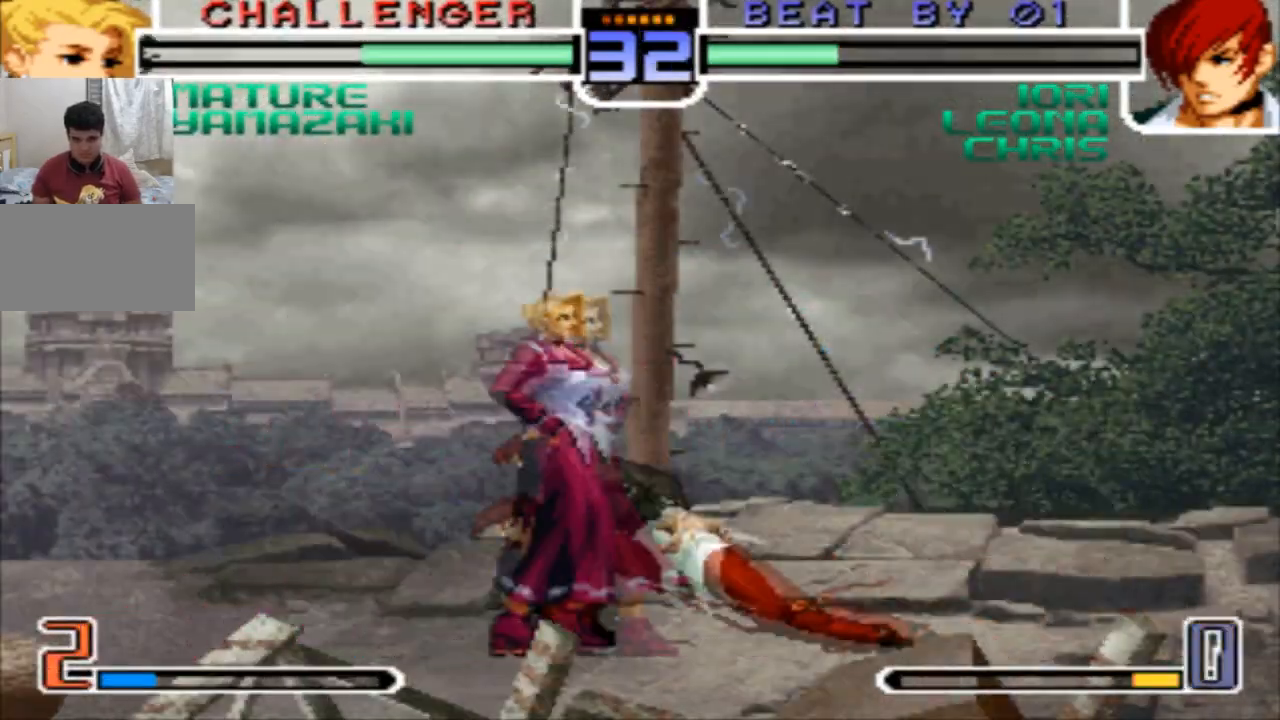
{"buttons": [], "left_stick": "down-left", "events": [[67, "left_stick", "down-left"], [367, "left_stick", "down"], [467, "left_stick", "down-left"]]}
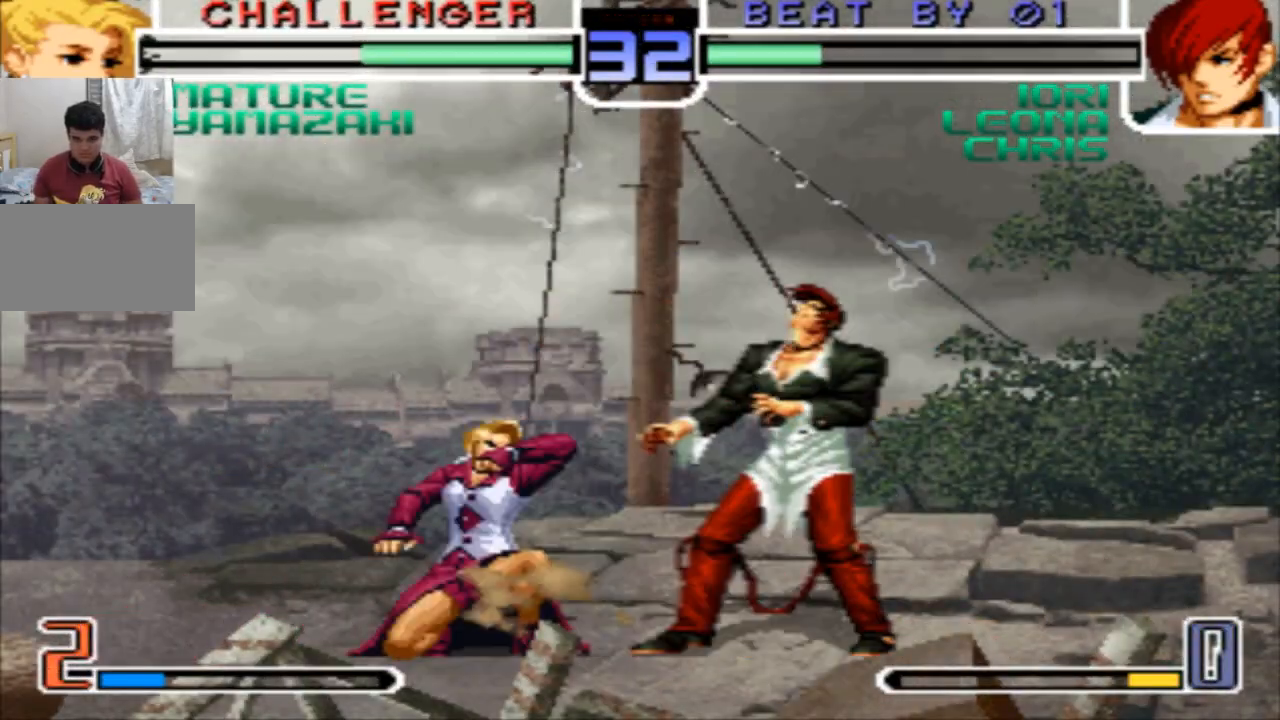
{"buttons": [], "left_stick": "down-left", "events": [[201, "left_stick", "down-right"], [368, "left_stick", "down-left"]]}
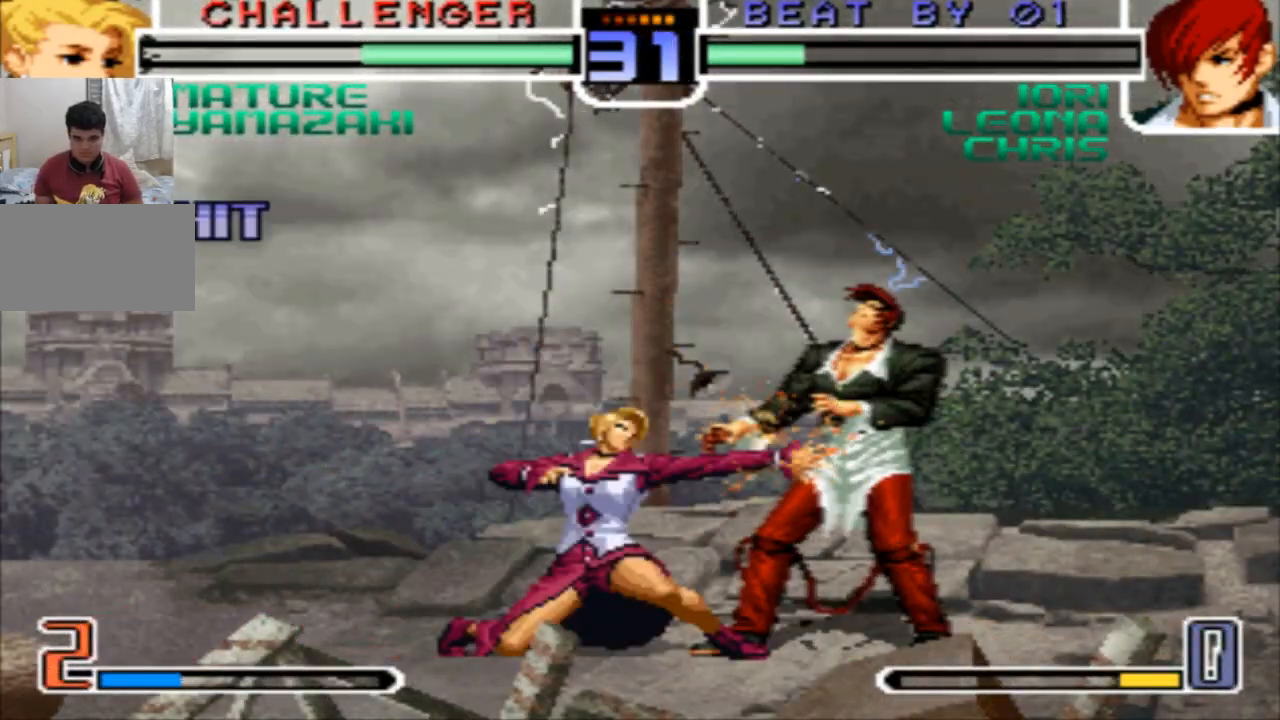
{"buttons": [], "left_stick": "center"}